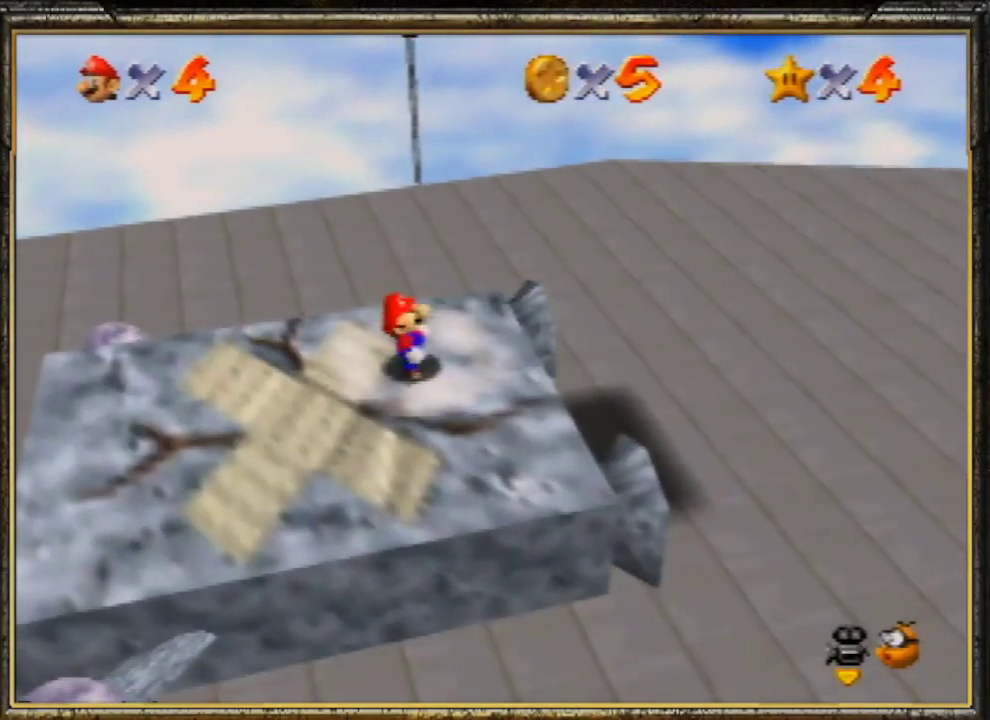
Gameplay with a controller (Nintendo layout); each line is a JSON object with the inputs held at the frame after it. "events" lists button and stick changes between this image and that frame as [ms after this image, input, new state], when the widget could be followed in between. Not read: L3 R3.
{"buttons": ["A"], "left_stick": "center", "events": [[100, "A", "up"], [167, "A", "down"], [233, "A", "up"], [300, "A", "down"], [400, "A", "up"], [500, "A", "down"]]}
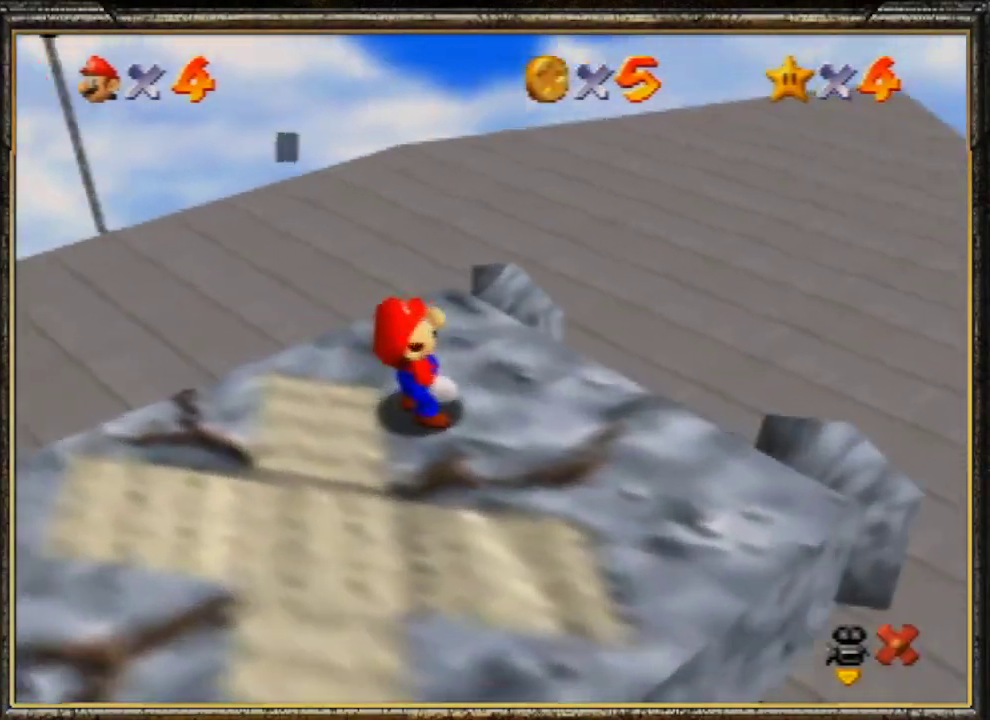
{"buttons": ["A"], "left_stick": "center", "events": [[200, "A", "up"], [267, "A", "down"], [367, "A", "up"], [433, "A", "down"]]}
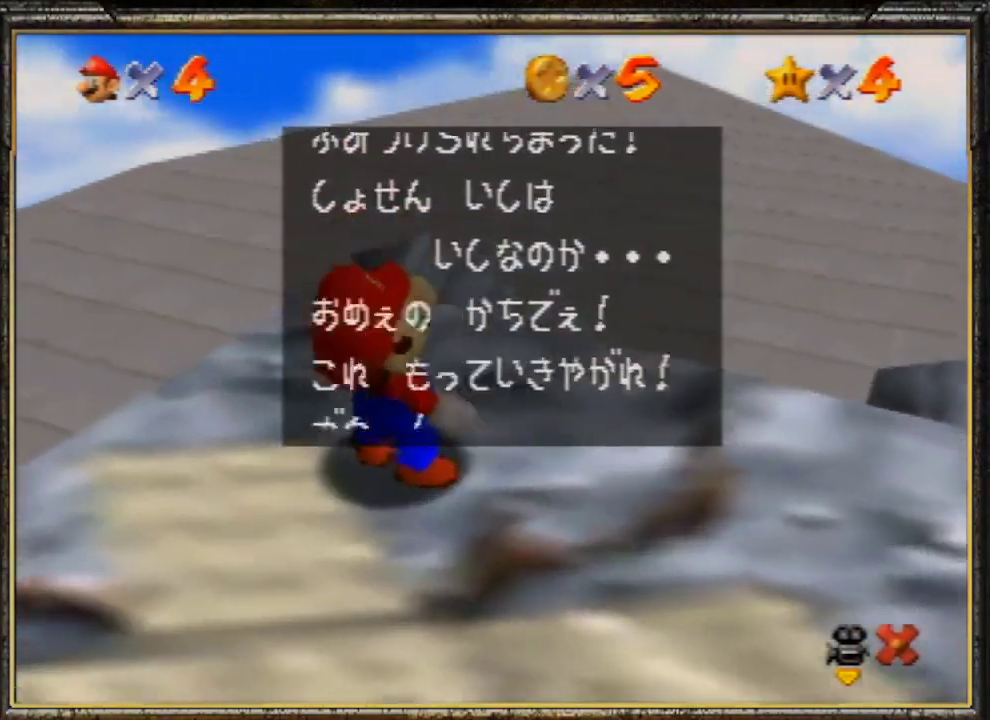
{"buttons": ["A"], "left_stick": "center", "events": [[67, "A", "up"], [100, "A", "down"], [233, "A", "up"], [267, "A", "down"], [400, "A", "up"], [467, "A", "down"]]}
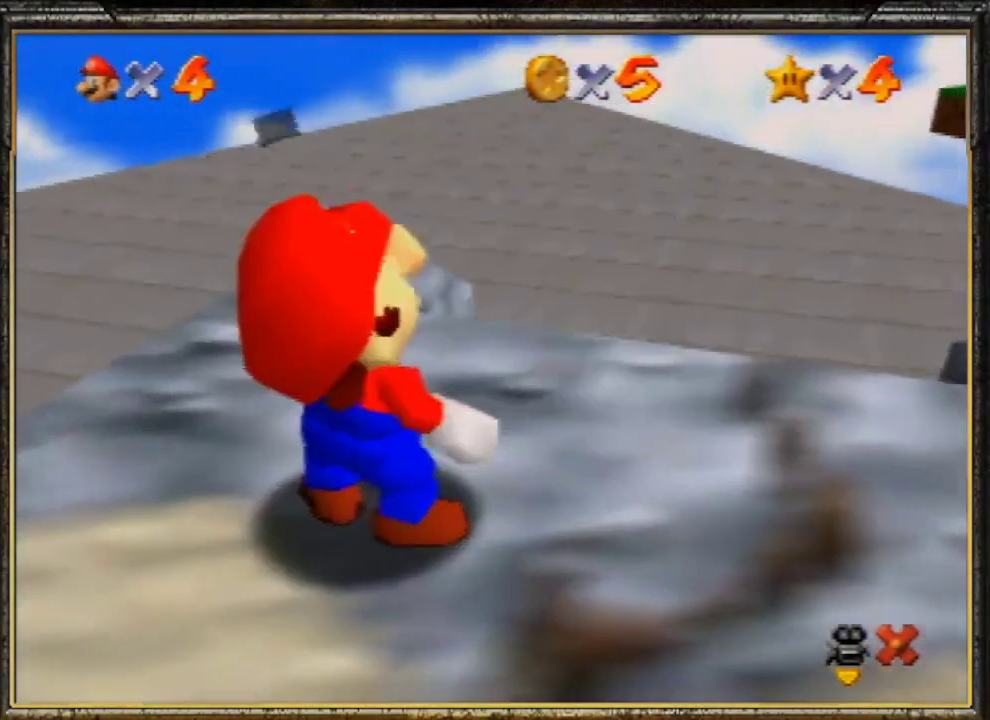
{"buttons": ["A"], "left_stick": "center", "events": [[33, "A", "up"], [133, "A", "down"], [233, "A", "up"], [267, "A", "down"], [400, "A", "up"], [467, "A", "down"]]}
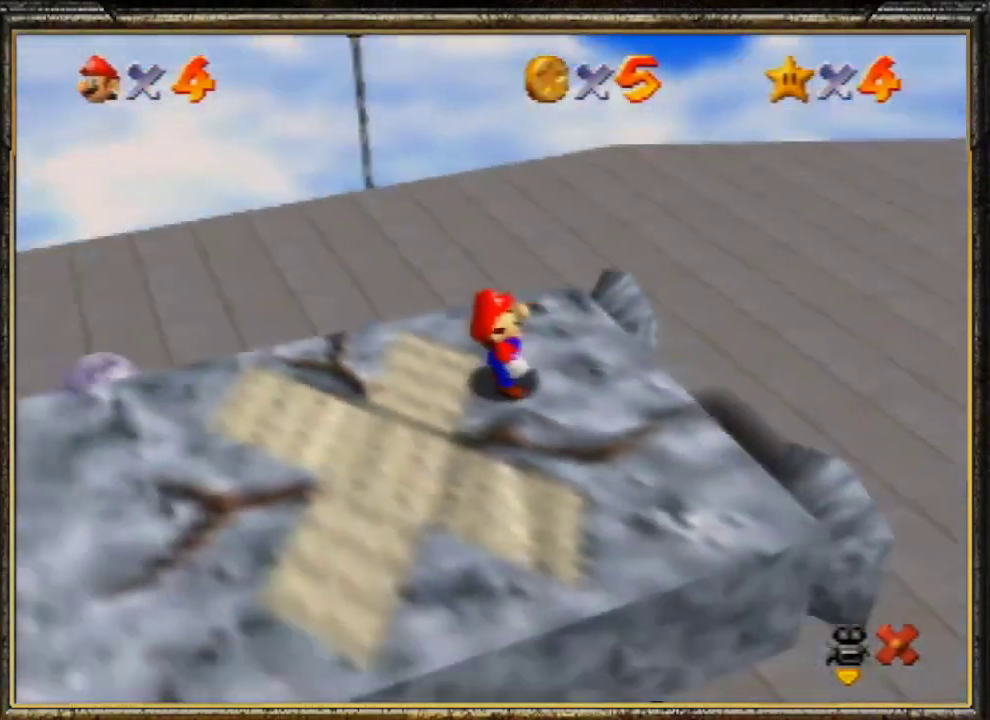
{"buttons": [], "left_stick": "center", "events": [[100, "A", "up"], [133, "A", "down"], [233, "A", "up"], [300, "A", "down"], [500, "A", "up"]]}
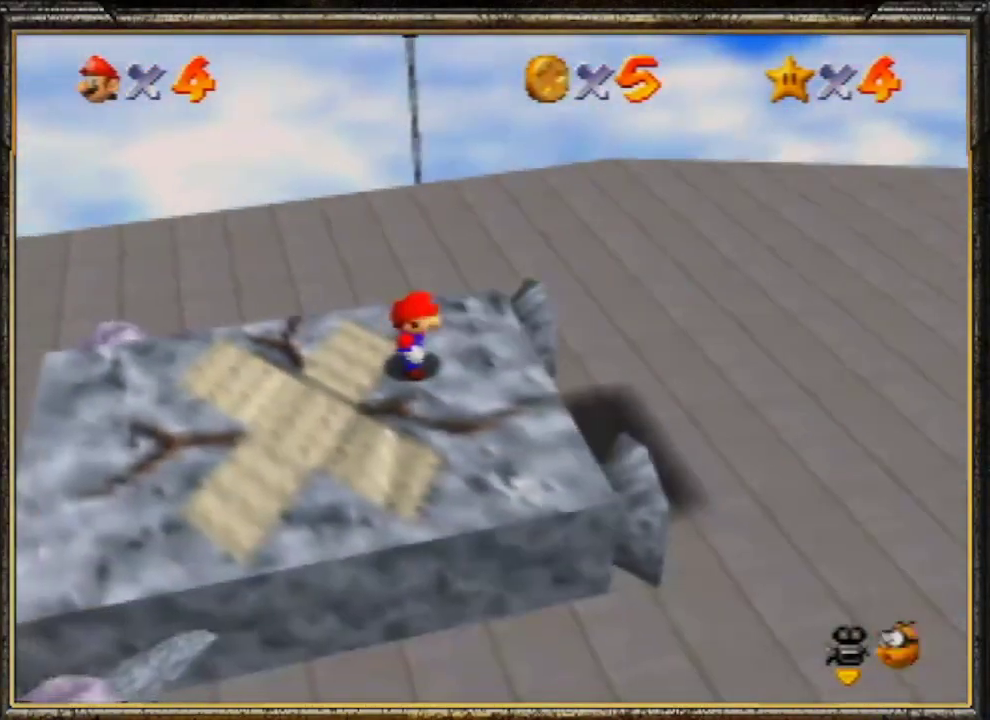
{"buttons": ["A"], "left_stick": "center", "events": [[67, "A", "down"], [200, "A", "up"], [400, "A", "down"]]}
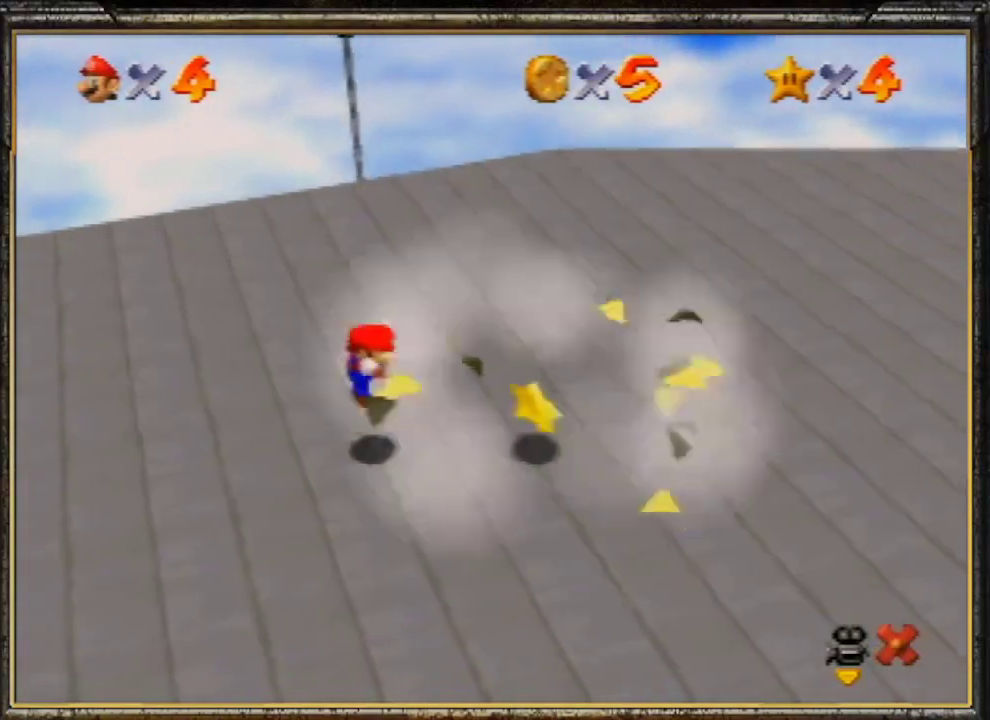
{"buttons": [], "left_stick": "center", "events": [[167, "A", "up"]]}
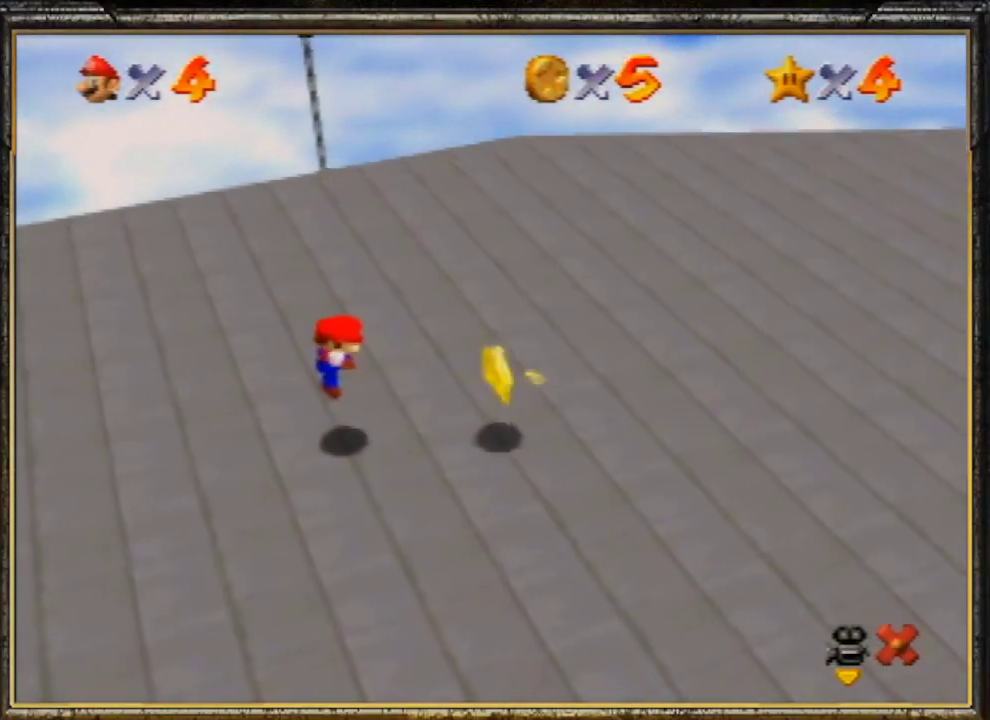
{"buttons": [], "left_stick": "center", "events": []}
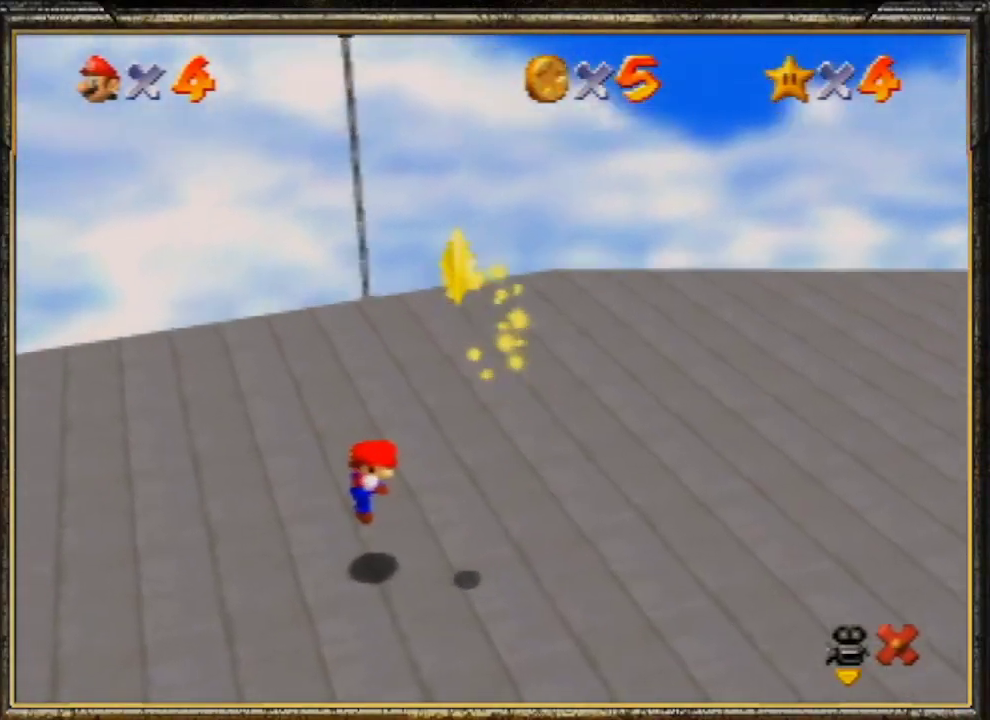
{"buttons": [], "left_stick": "center", "events": []}
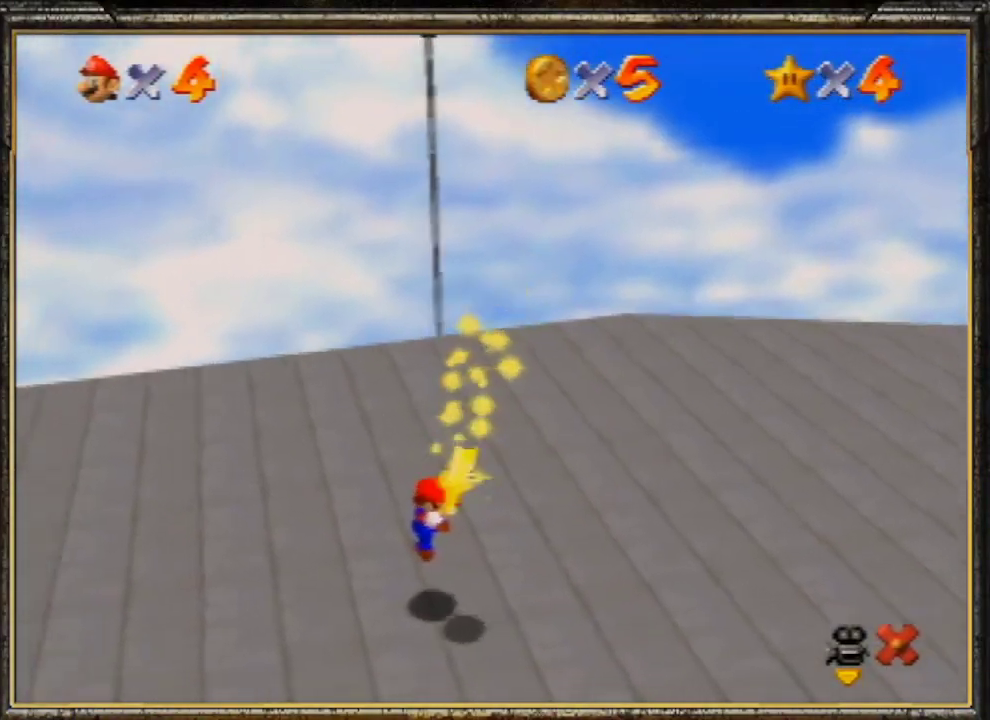
{"buttons": [], "left_stick": "center", "events": [[267, "A", "down"], [467, "A", "up"]]}
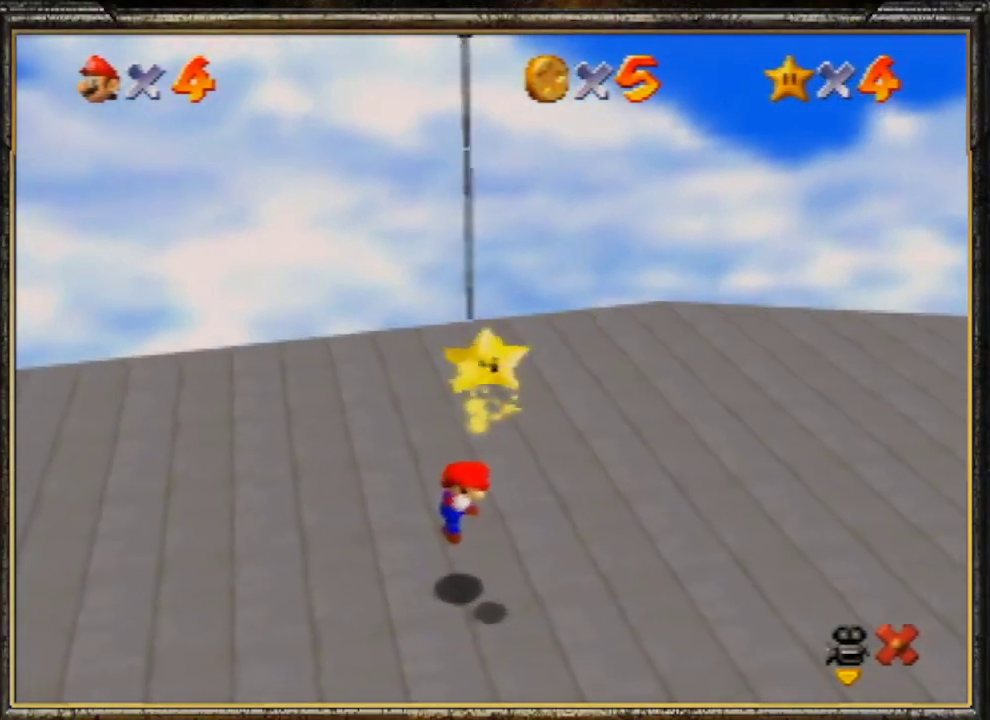
{"buttons": [], "left_stick": "center", "events": [[33, "A", "down"], [133, "A", "up"], [200, "A", "down"], [333, "A", "up"]]}
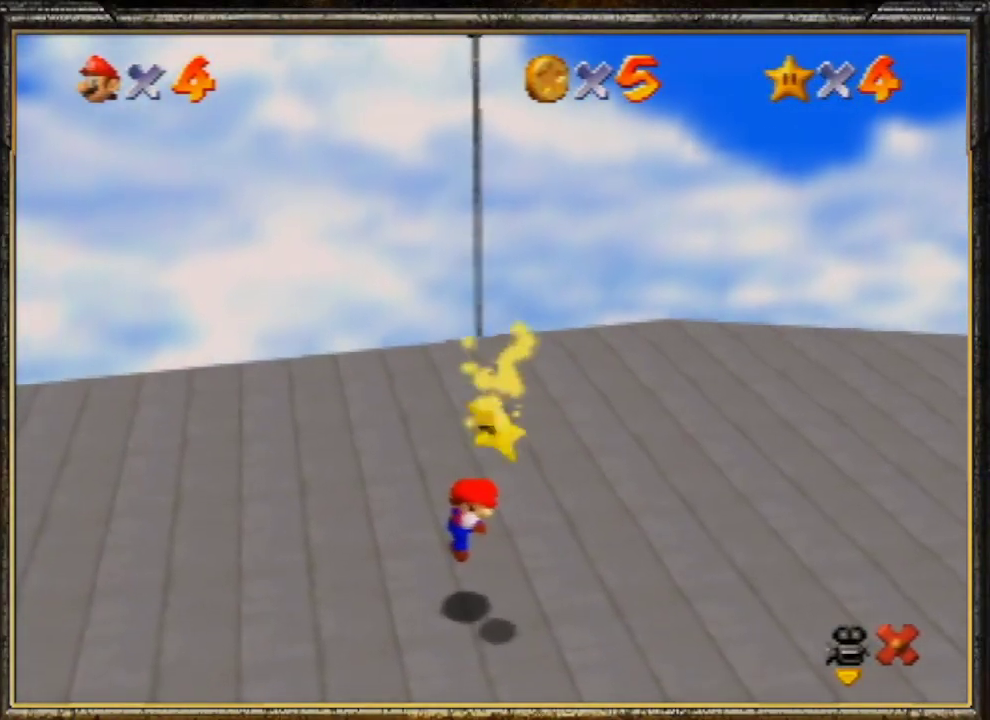
{"buttons": [], "left_stick": "right", "events": [[267, "left_stick", "right"]]}
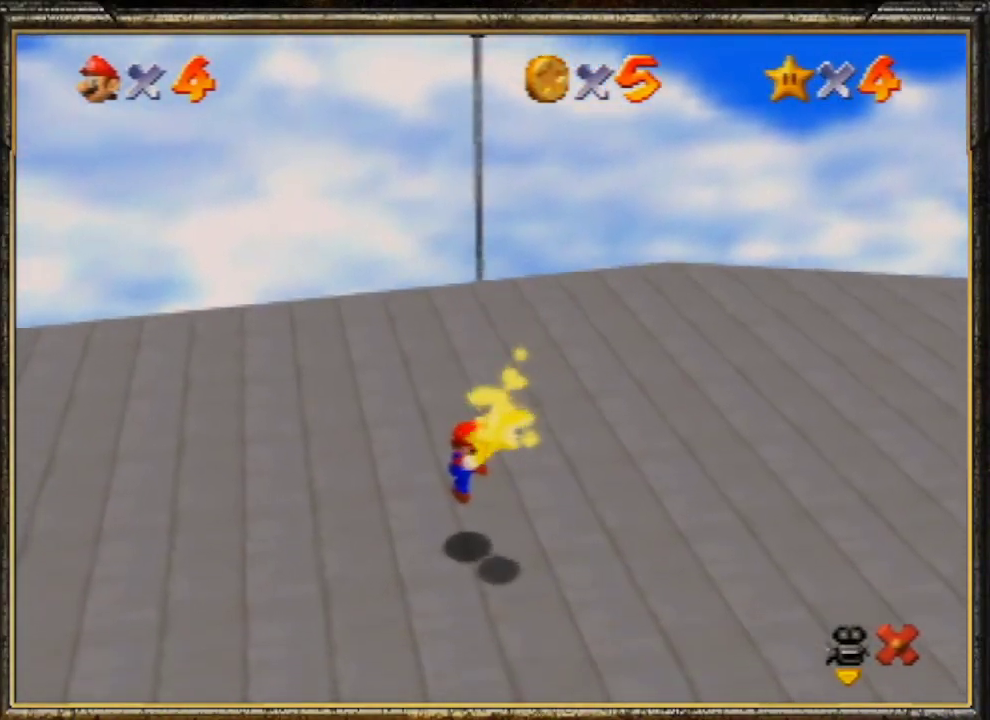
{"buttons": [], "left_stick": "down-right", "events": [[67, "left_stick", "down-right"]]}
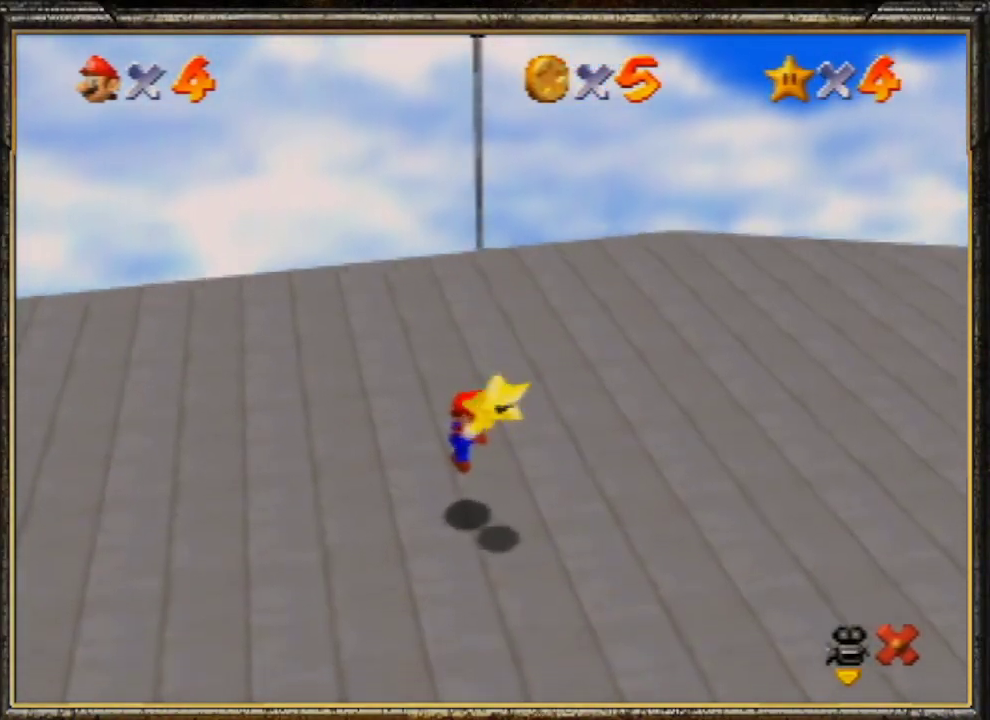
{"buttons": [], "left_stick": "down-right", "events": []}
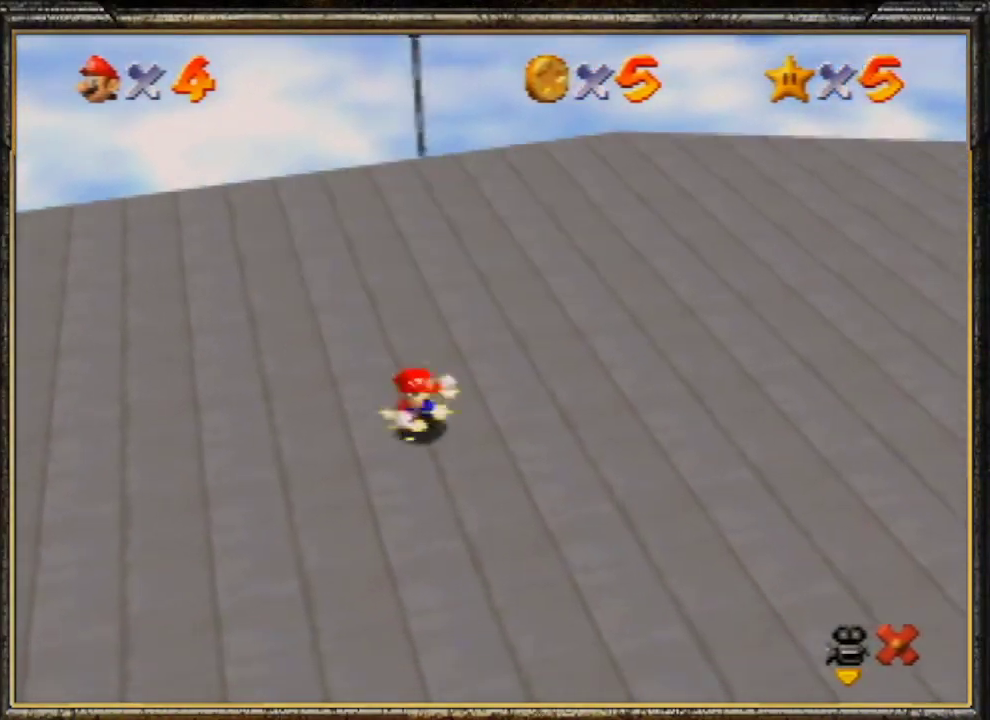
{"buttons": [], "left_stick": "right", "events": [[400, "left_stick", "right"]]}
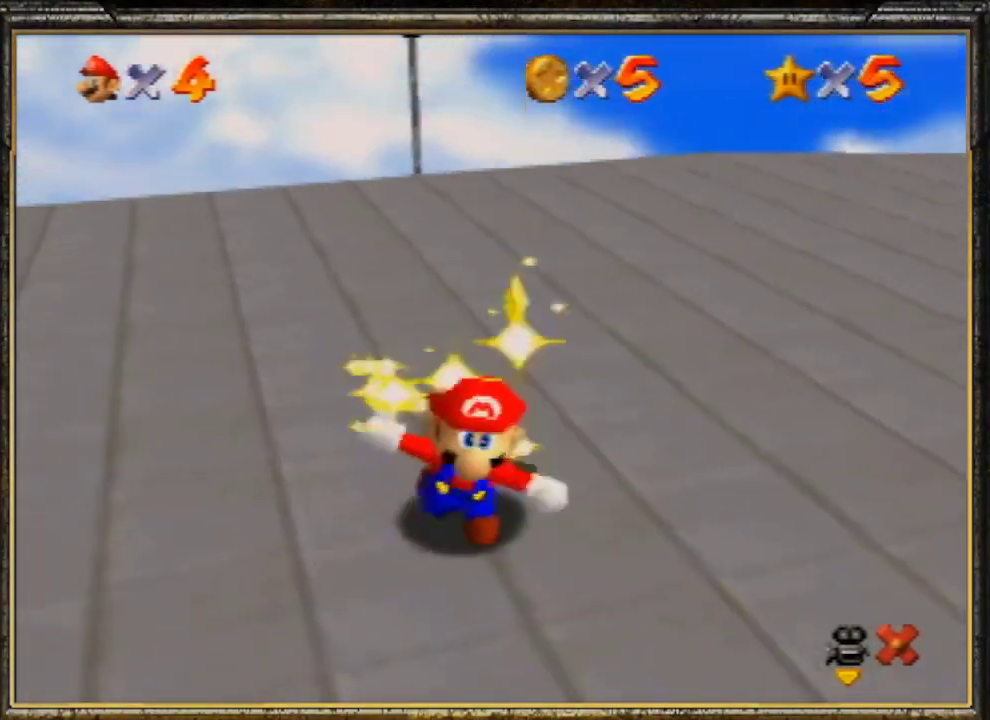
{"buttons": [], "left_stick": "center", "events": [[67, "left_stick", "center"]]}